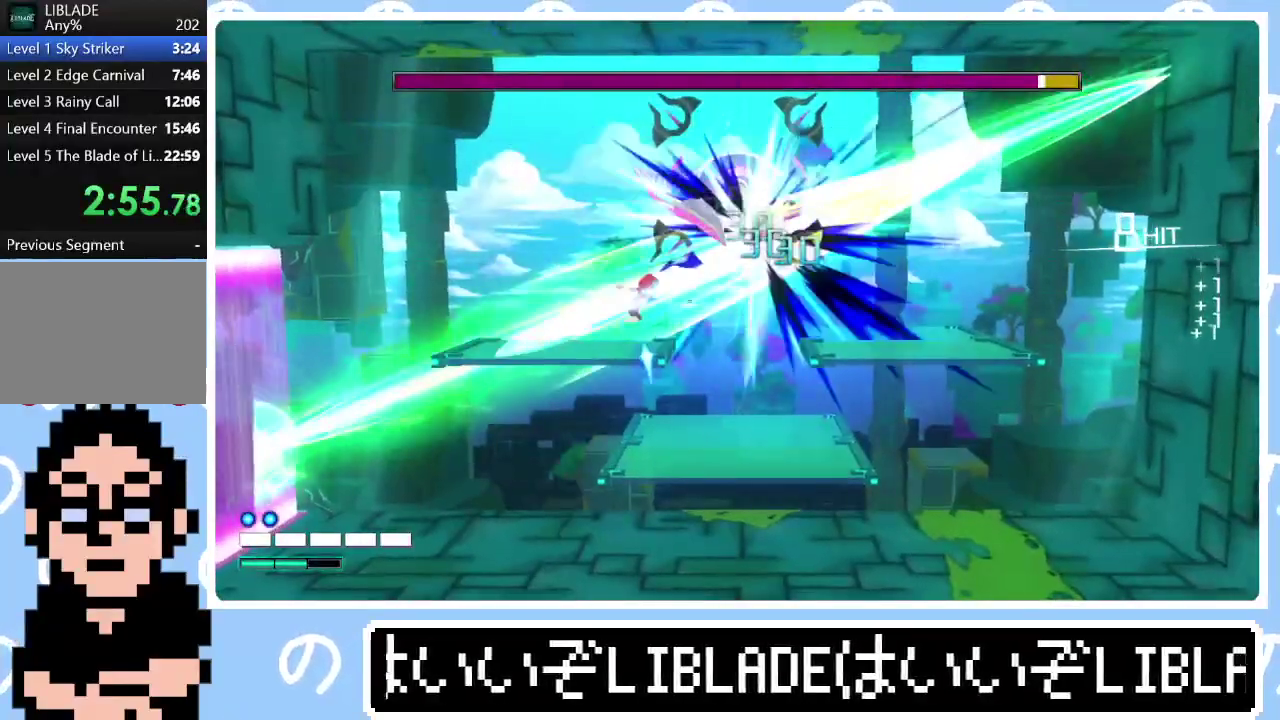
Gameplay with a controller (PlayStation layout); each line is a JSON object with the inputs held at the frame after it. "events" lists button and stick changes between this image and that frame as [ms after this image, input, new state], when the widget could be followed in between.
{"buttons": [], "left_stick": "right", "right_stick": "down-right"}
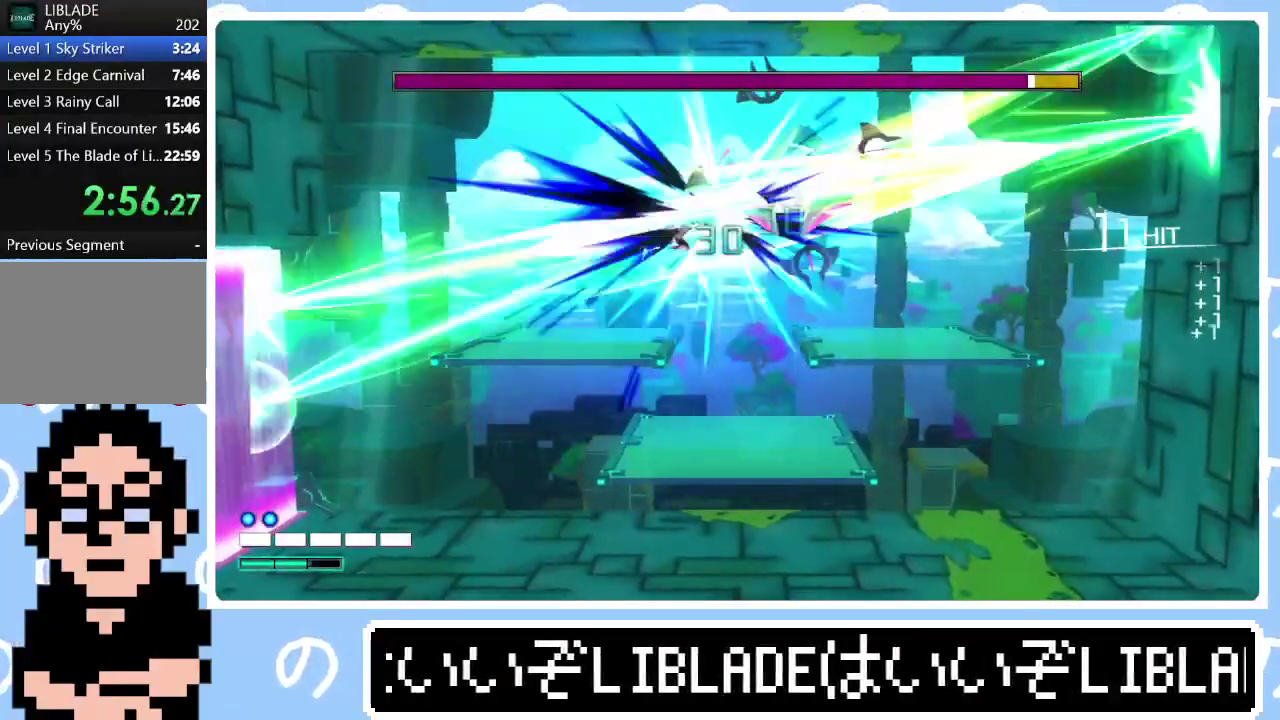
{"buttons": [], "left_stick": "right", "right_stick": "right"}
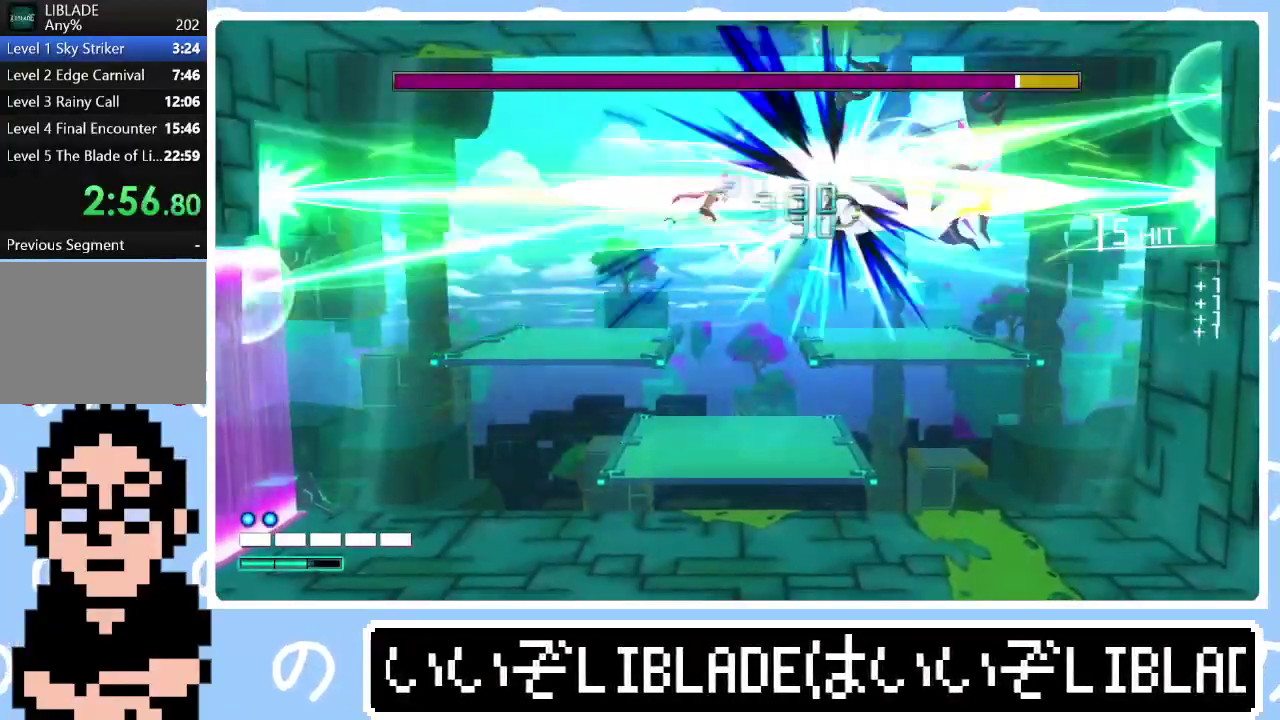
{"buttons": [], "left_stick": "right", "right_stick": "right", "events": []}
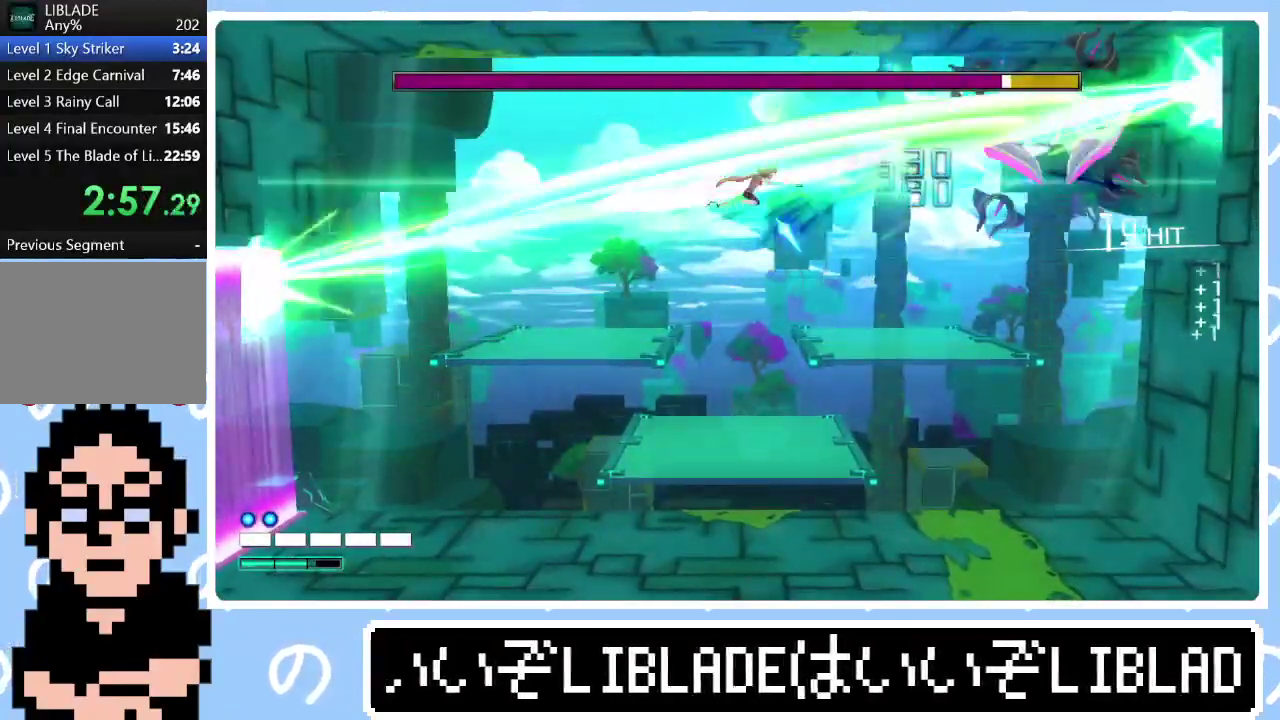
{"buttons": [], "left_stick": "up-right", "right_stick": "right", "events": [[17, "right_stick", "center"], [133, "right_stick", "right"], [283, "right_stick", "center"], [333, "right_stick", "right"], [433, "left_stick", "up-right"]]}
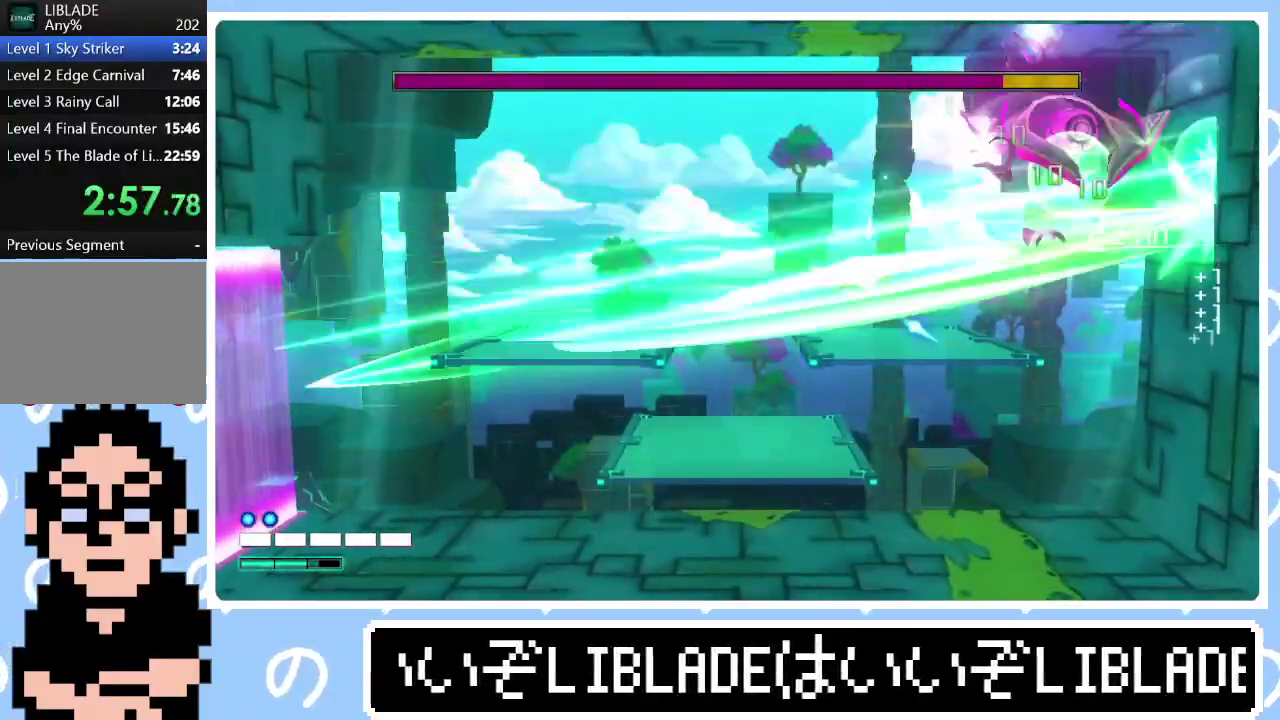
{"buttons": [], "left_stick": "up-left", "right_stick": "right", "events": [[17, "left_stick", "up"], [33, "right_stick", "center"], [83, "right_stick", "right"], [183, "L1", "down"], [300, "left_stick", "up-left"], [433, "L1", "up"], [433, "right_stick", "center"], [483, "right_stick", "right"]]}
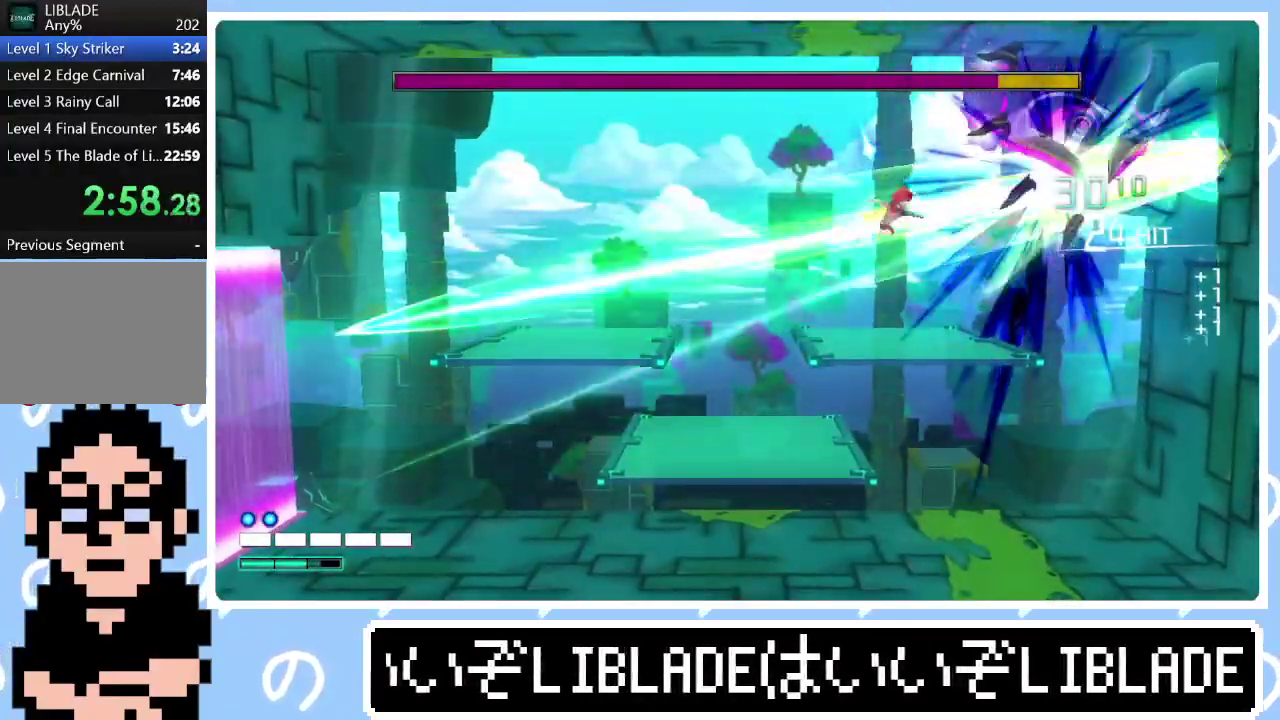
{"buttons": [], "left_stick": "left", "right_stick": "right", "events": [[67, "L1", "down"], [150, "L1", "up"], [267, "left_stick", "left"], [317, "right_stick", "center"], [367, "right_stick", "right"]]}
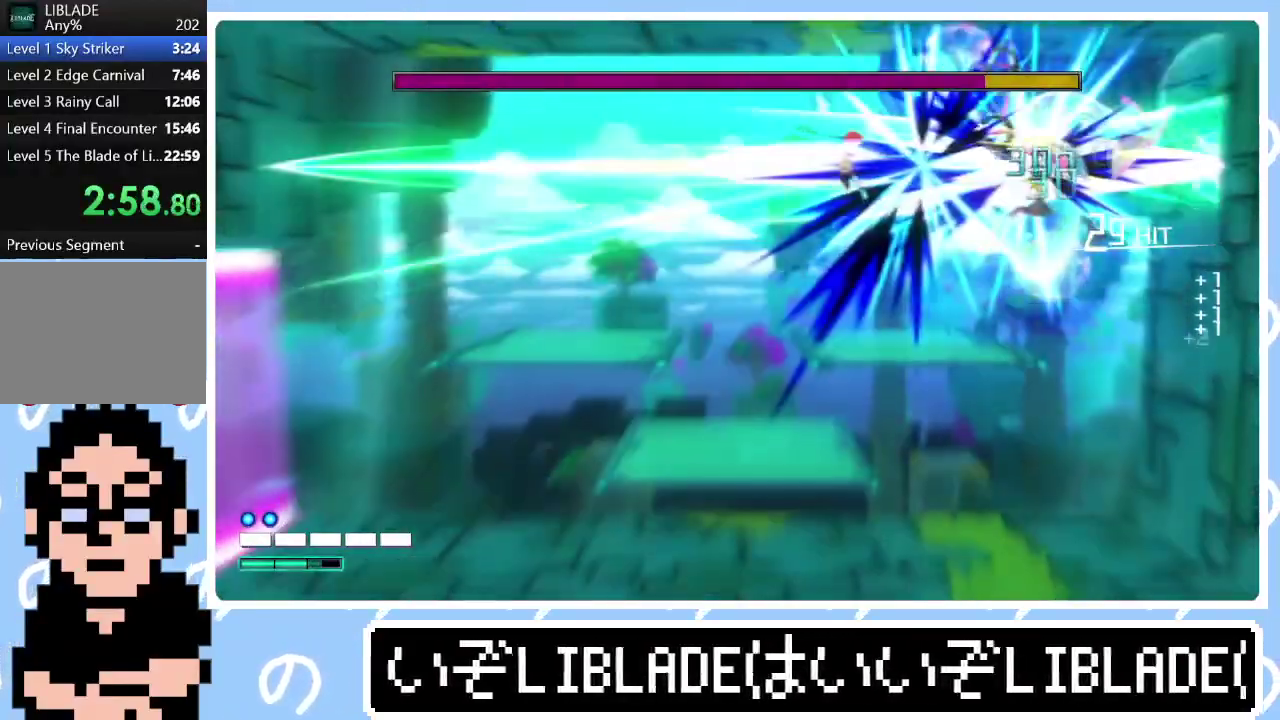
{"buttons": [], "left_stick": "left", "right_stick": "right"}
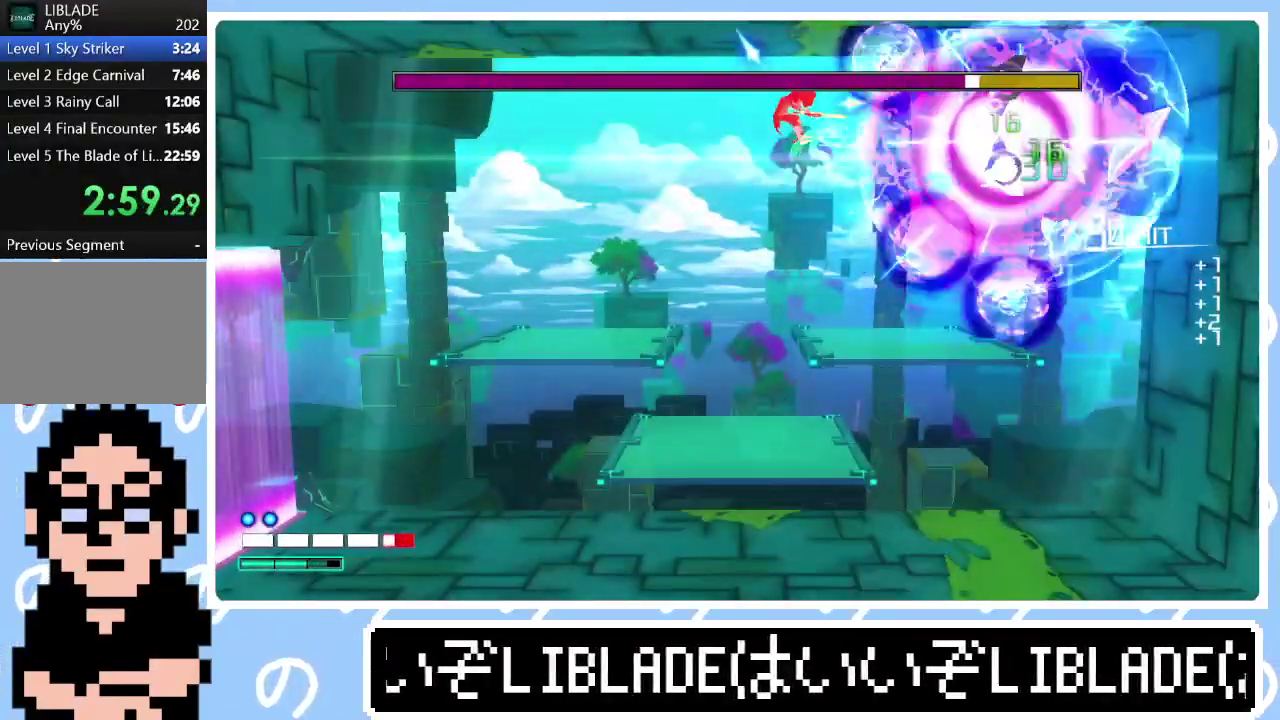
{"buttons": [], "left_stick": "left", "right_stick": "right"}
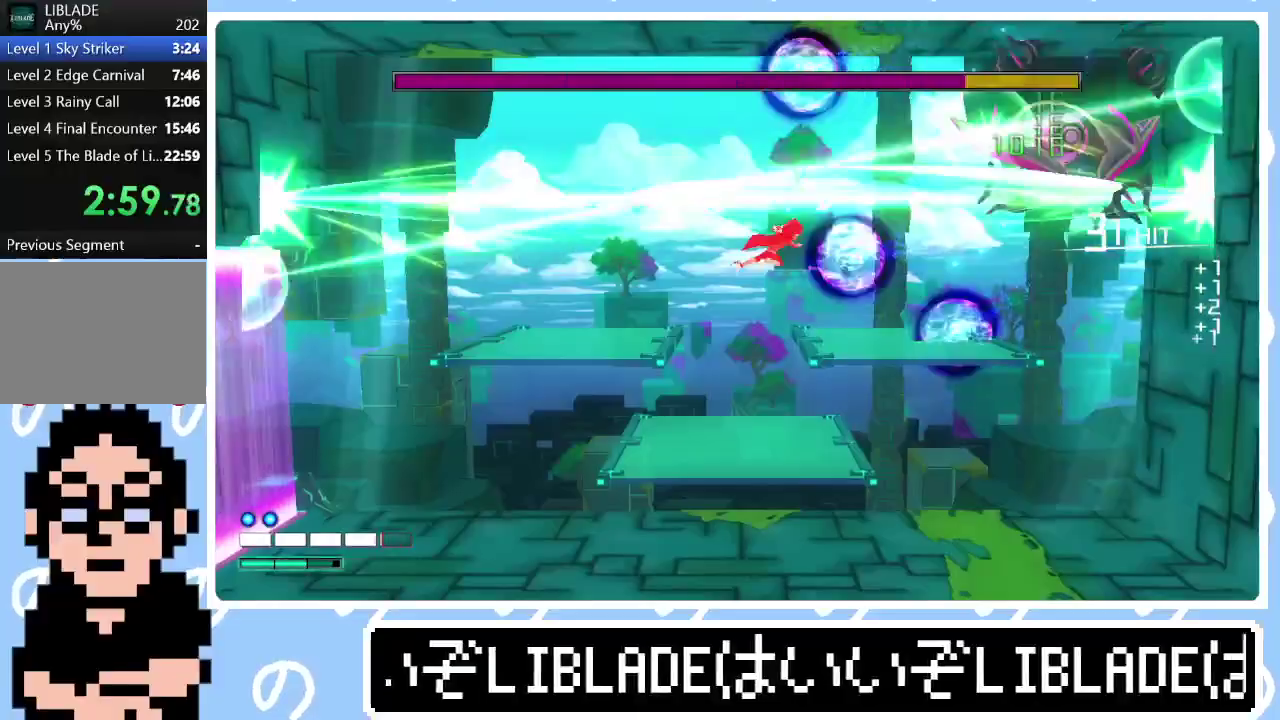
{"buttons": [], "left_stick": "left", "right_stick": "center"}